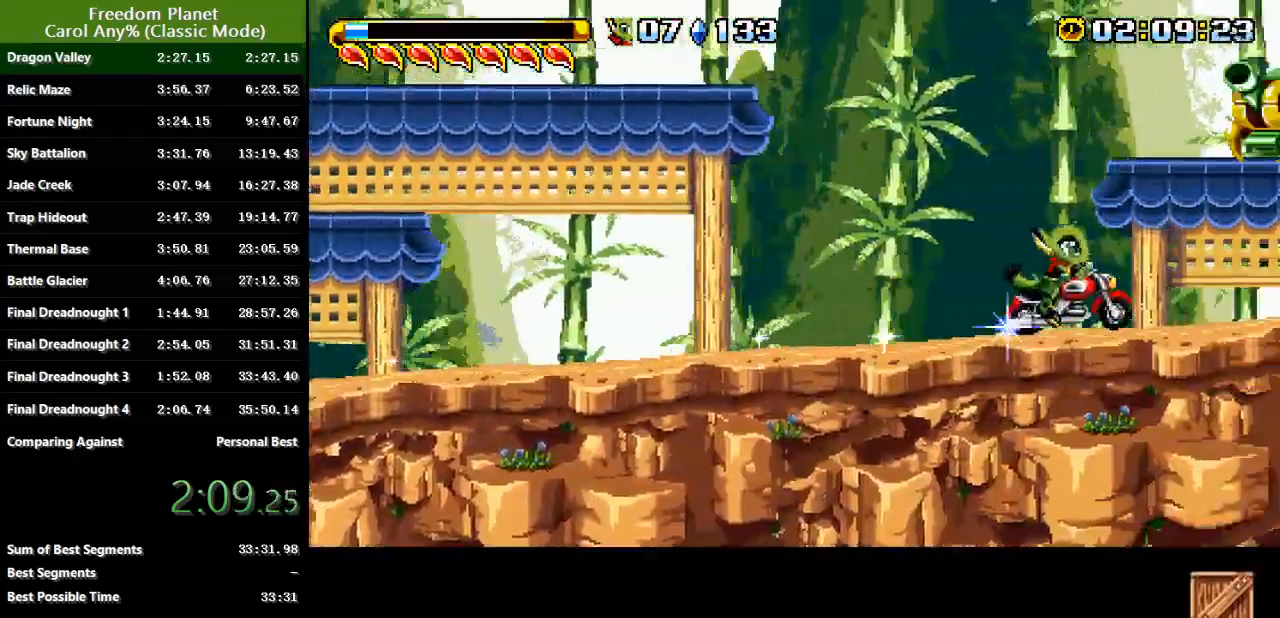
Gameplay with keyboard; each line is a JSON object with the keys held at the frame after it. "events" lists presses ("down") and releases ("up") of "atk", "down", "jump", "left", "pausa", "right", "sp" and "up" between this image and that frame as [ms after this image, input, new state], when the widget could be followed in between. No other keys are recorded. Mouse input is not recorded. Key names are as the overlay labels them; some are game actions (e.g. jump) rather than physical keys.
{"keys": ["right"], "events": [[33, "sp", "down"], [234, "sp", "up"]]}
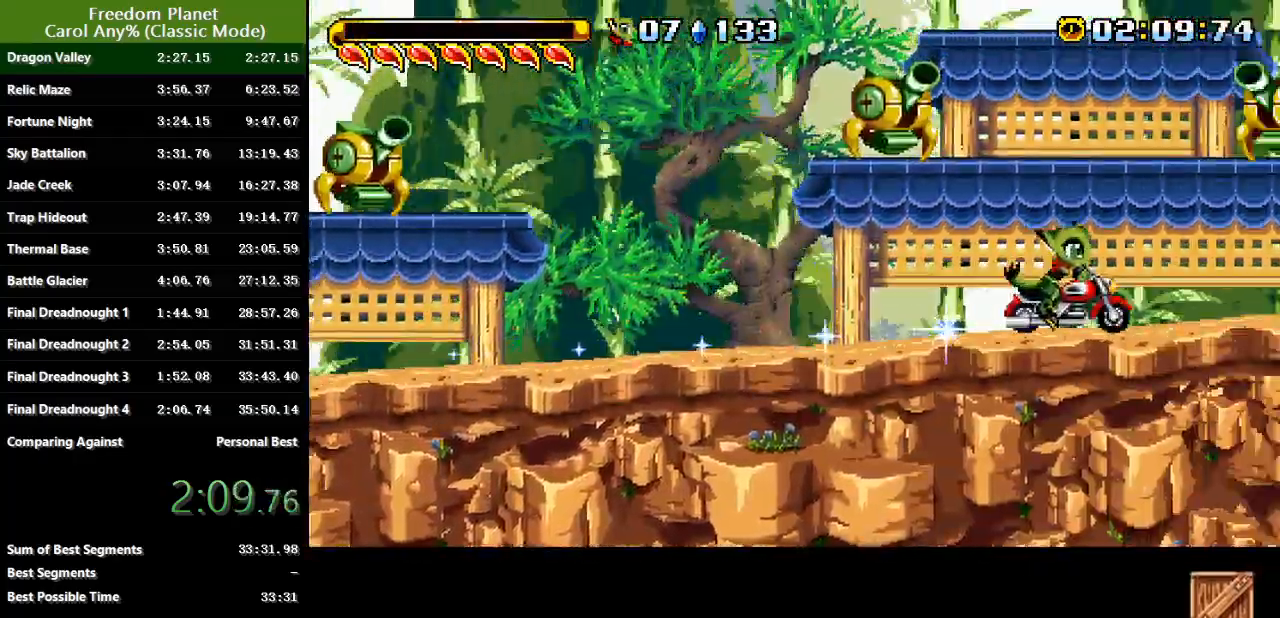
{"keys": ["right"], "events": []}
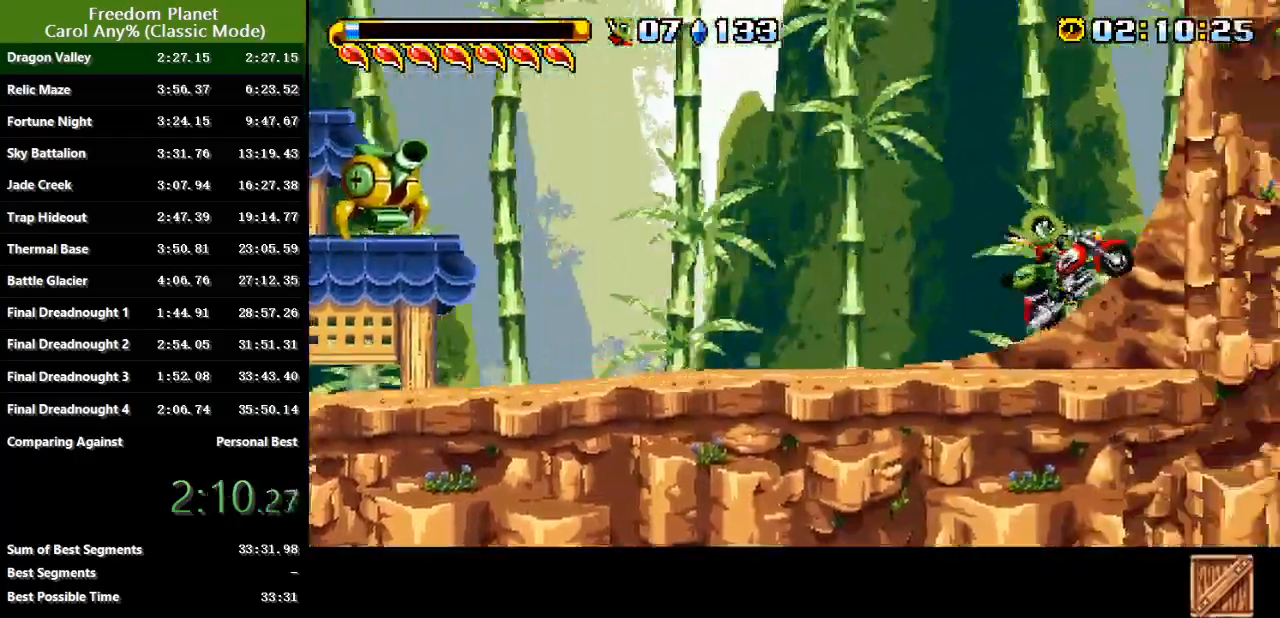
{"keys": ["right", "sp"], "events": [[217, "sp", "down"]]}
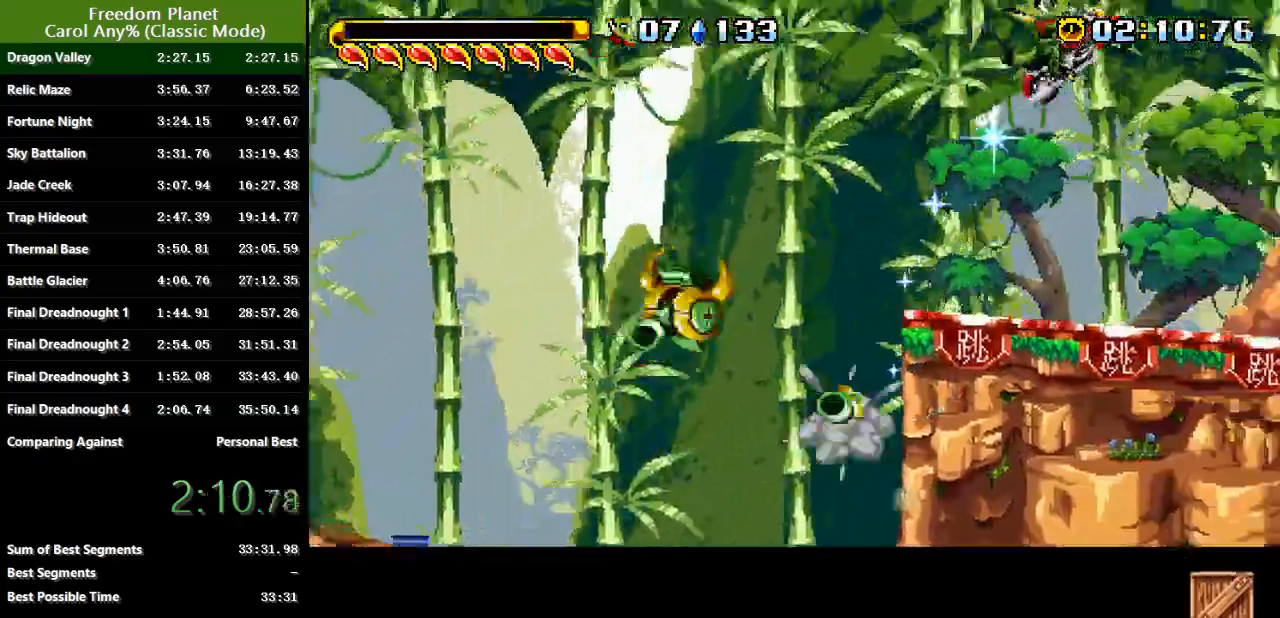
{"keys": ["right", "sp"], "events": []}
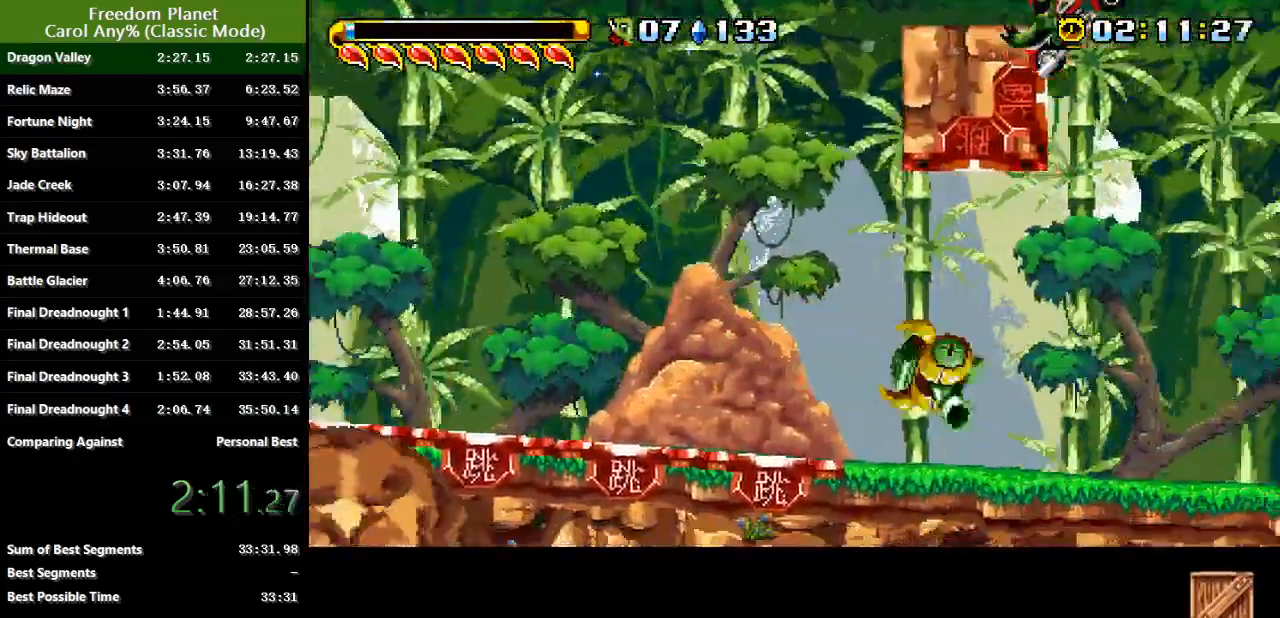
{"keys": ["right"], "events": [[33, "sp", "up"], [134, "jump", "down"], [467, "jump", "up"]]}
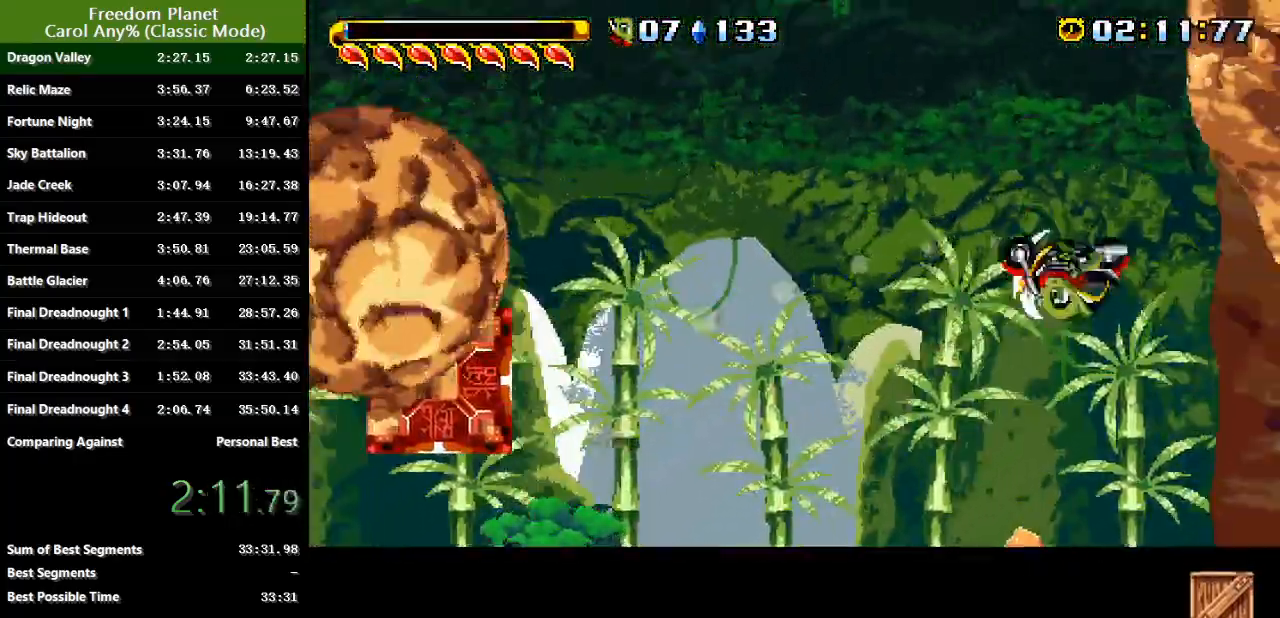
{"keys": ["right", "sp"], "events": [[100, "sp", "down"]]}
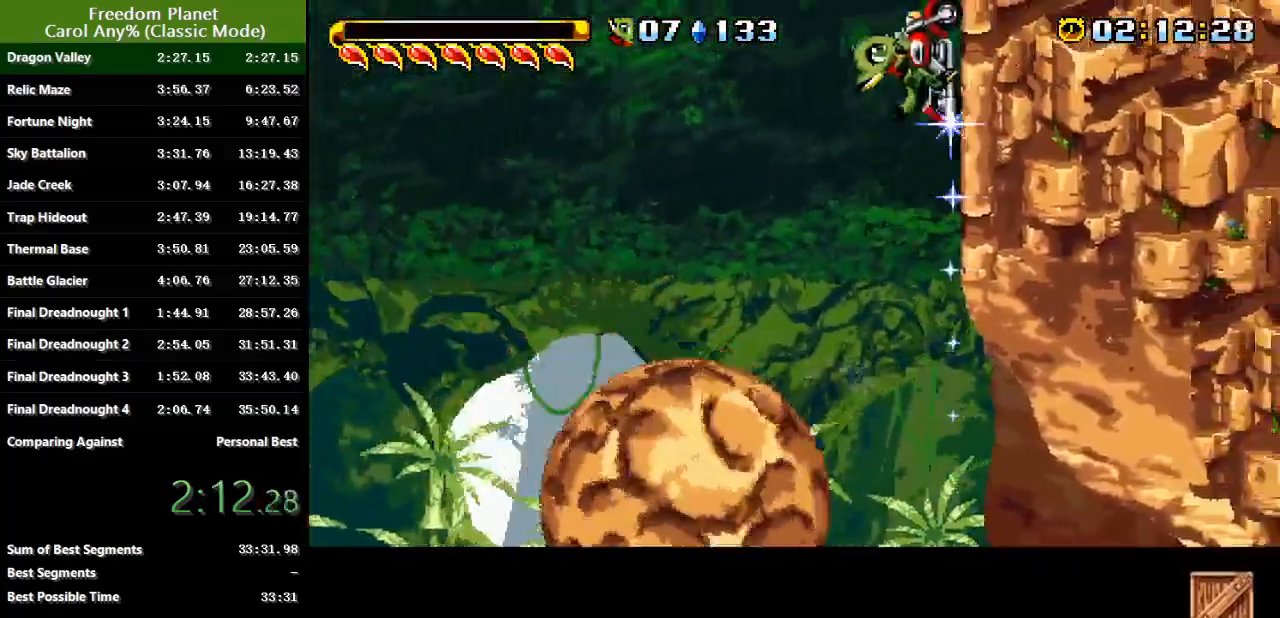
{"keys": ["jump"], "events": [[450, "jump", "down"], [450, "right", "up"], [450, "sp", "up"]]}
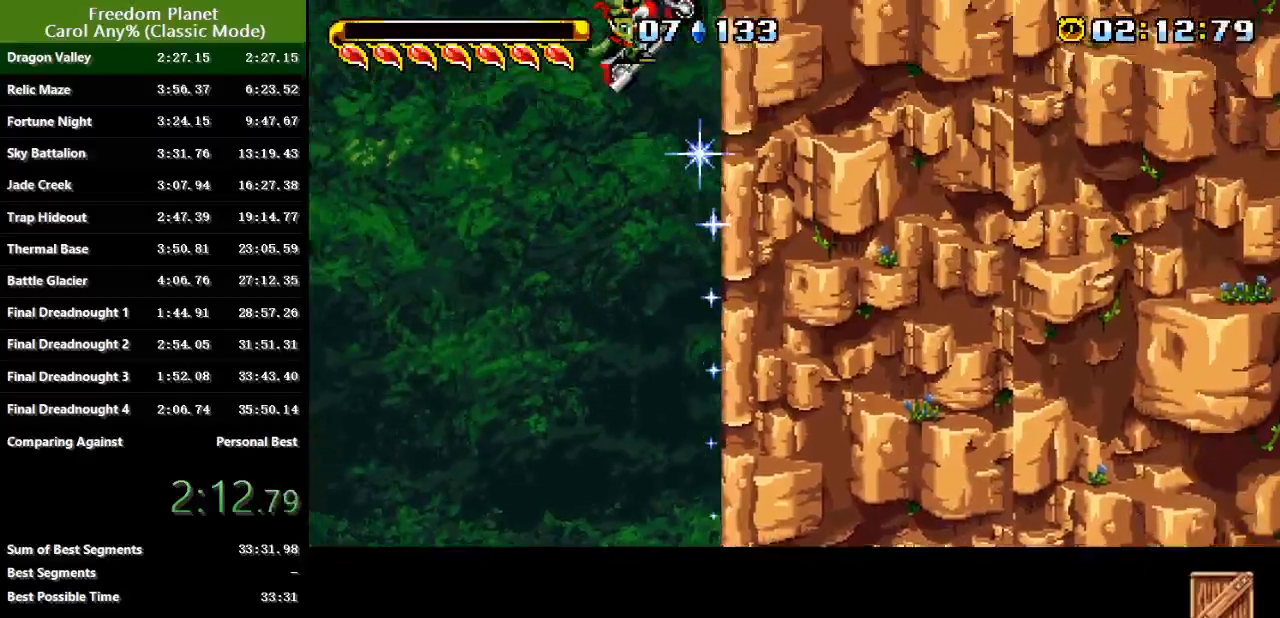
{"keys": ["right", "sp"], "events": [[16, "jump", "up"], [50, "right", "down"], [83, "jump", "down"], [317, "jump", "up"], [317, "sp", "down"]]}
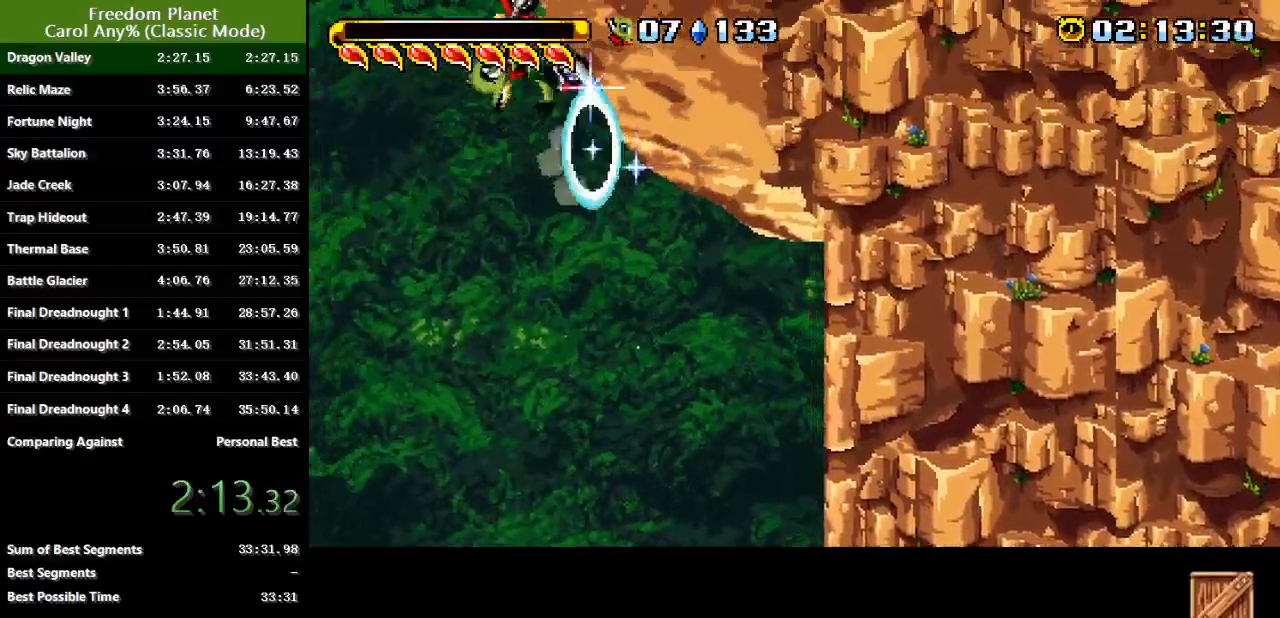
{"keys": ["right", "sp"], "events": []}
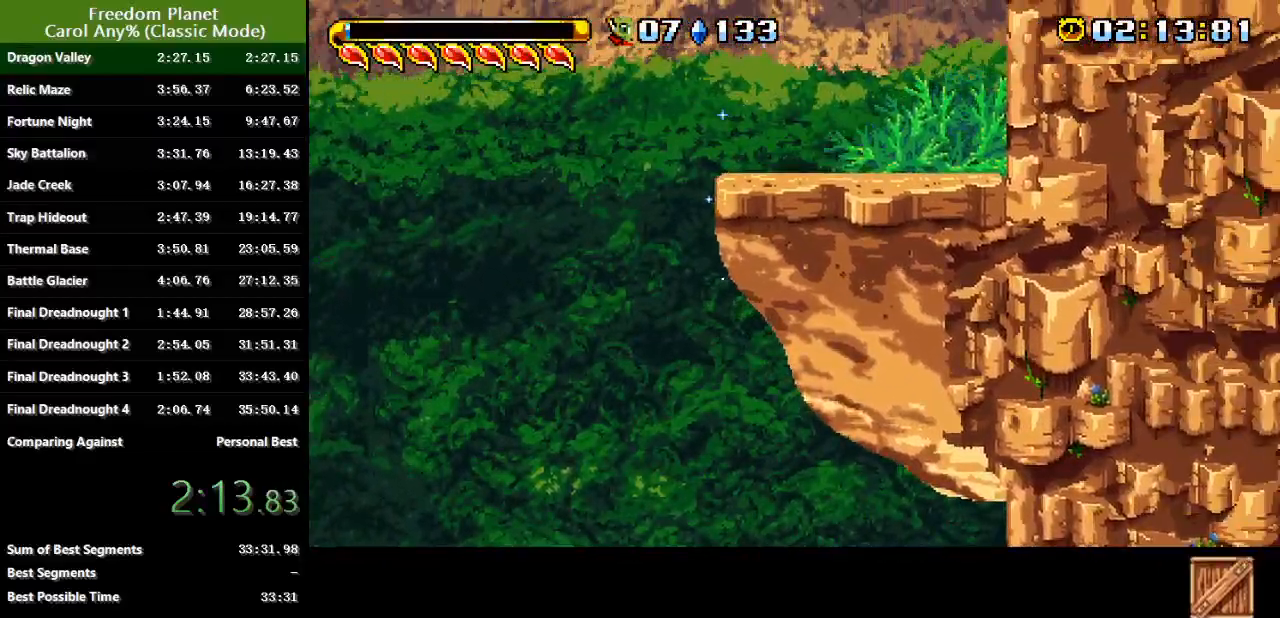
{"keys": ["right"], "events": [[233, "sp", "up"]]}
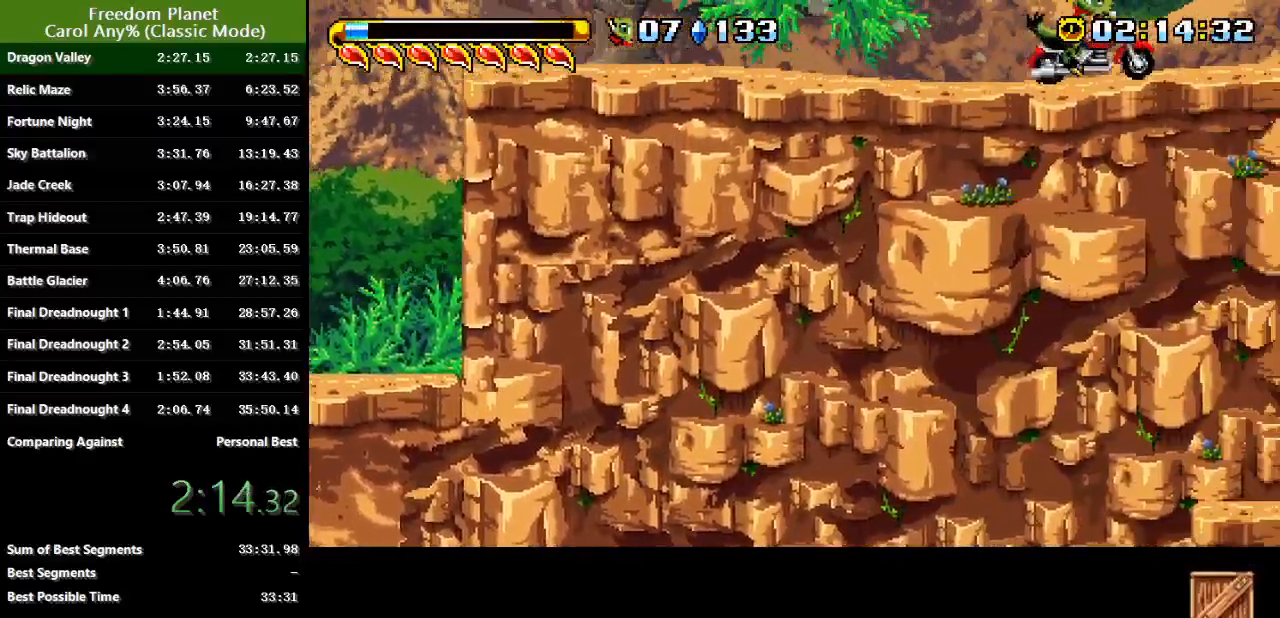
{"keys": ["jump", "right", "sp"], "events": [[100, "sp", "down"], [167, "jump", "down"]]}
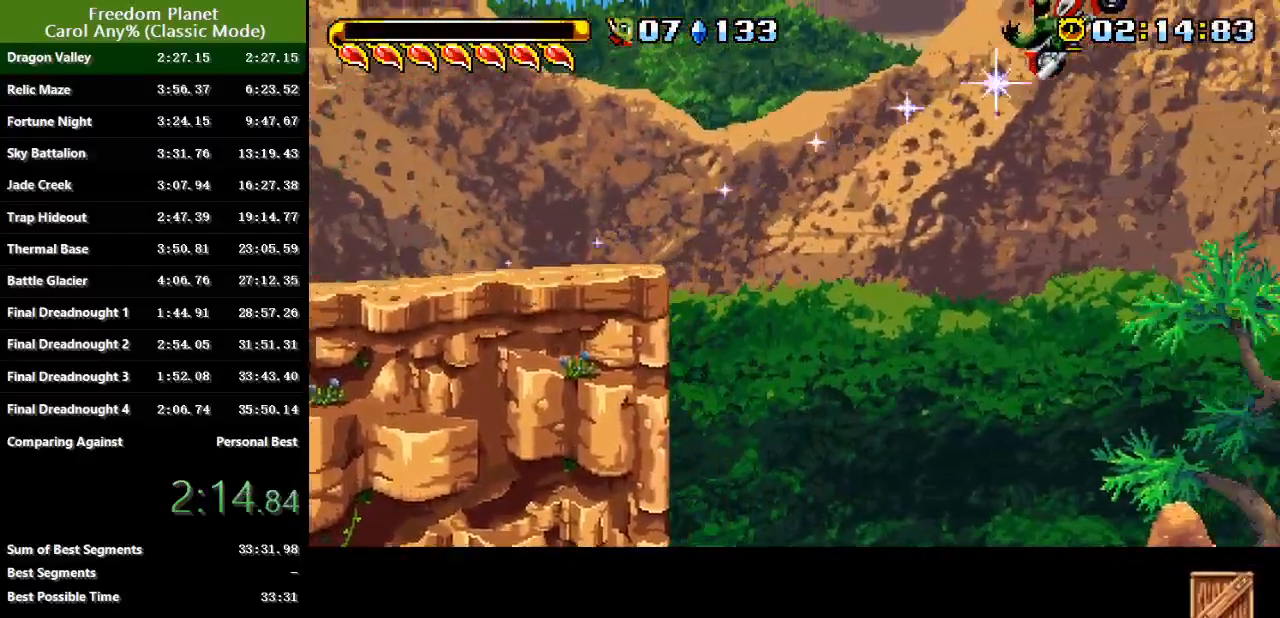
{"keys": ["right"], "events": [[417, "jump", "up"], [450, "sp", "up"]]}
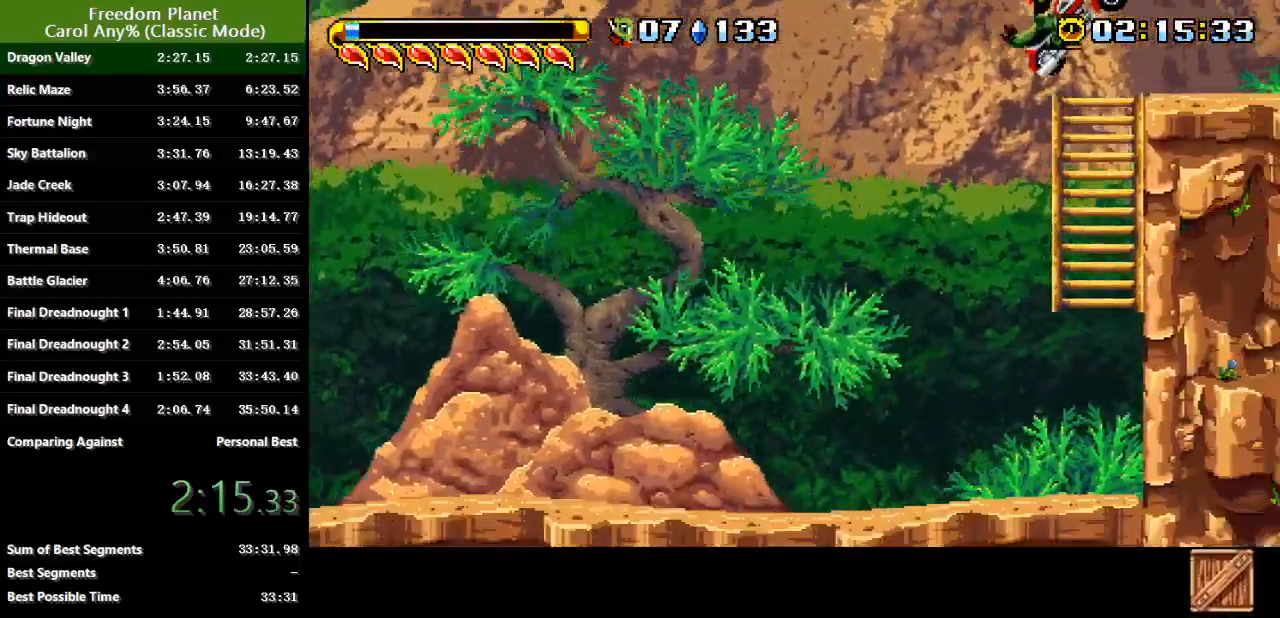
{"keys": ["right", "sp"], "events": [[50, "sp", "down"], [83, "atk", "down"], [284, "atk", "up"], [284, "sp", "up"], [384, "sp", "down"]]}
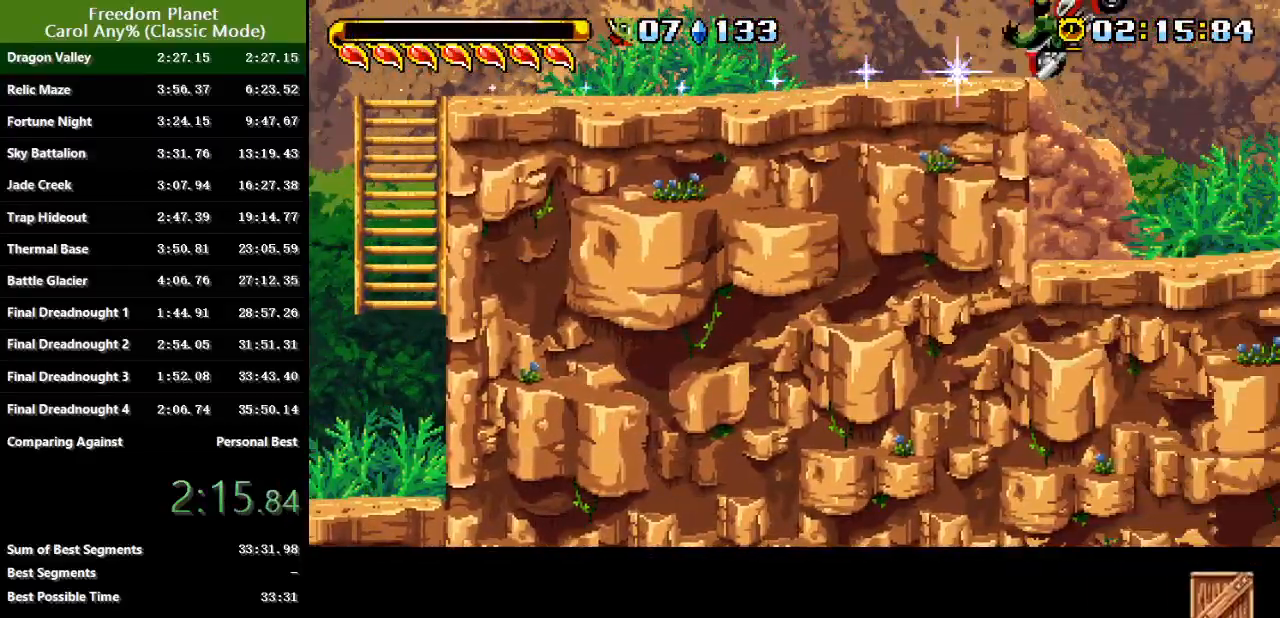
{"keys": ["right", "sp"], "events": [[317, "sp", "up"], [383, "sp", "down"]]}
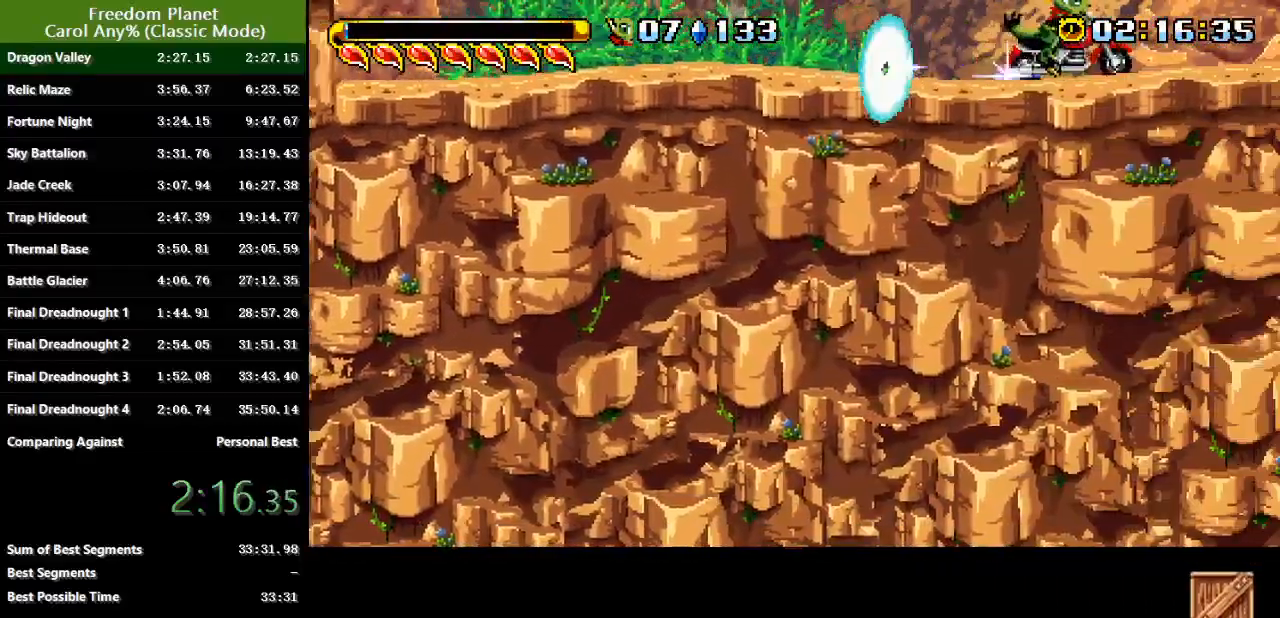
{"keys": ["right"], "events": [[150, "sp", "up"], [234, "sp", "down"], [467, "sp", "up"]]}
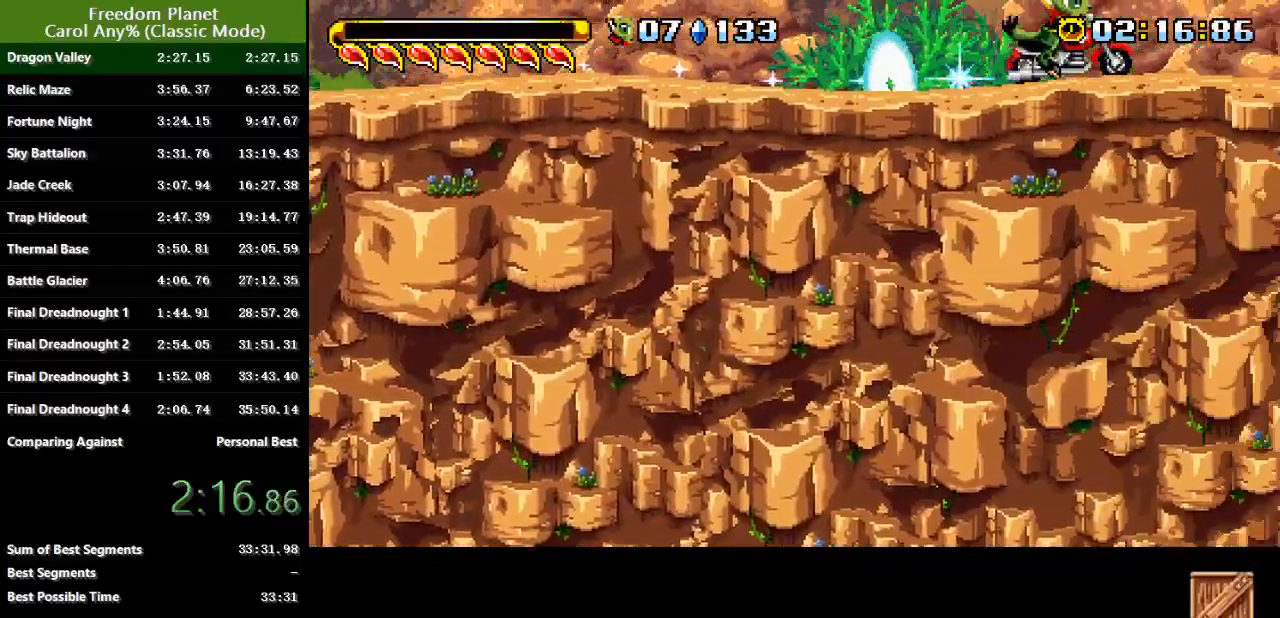
{"keys": ["right"], "events": [[33, "sp", "down"], [233, "sp", "up"], [300, "sp", "down"], [500, "sp", "up"]]}
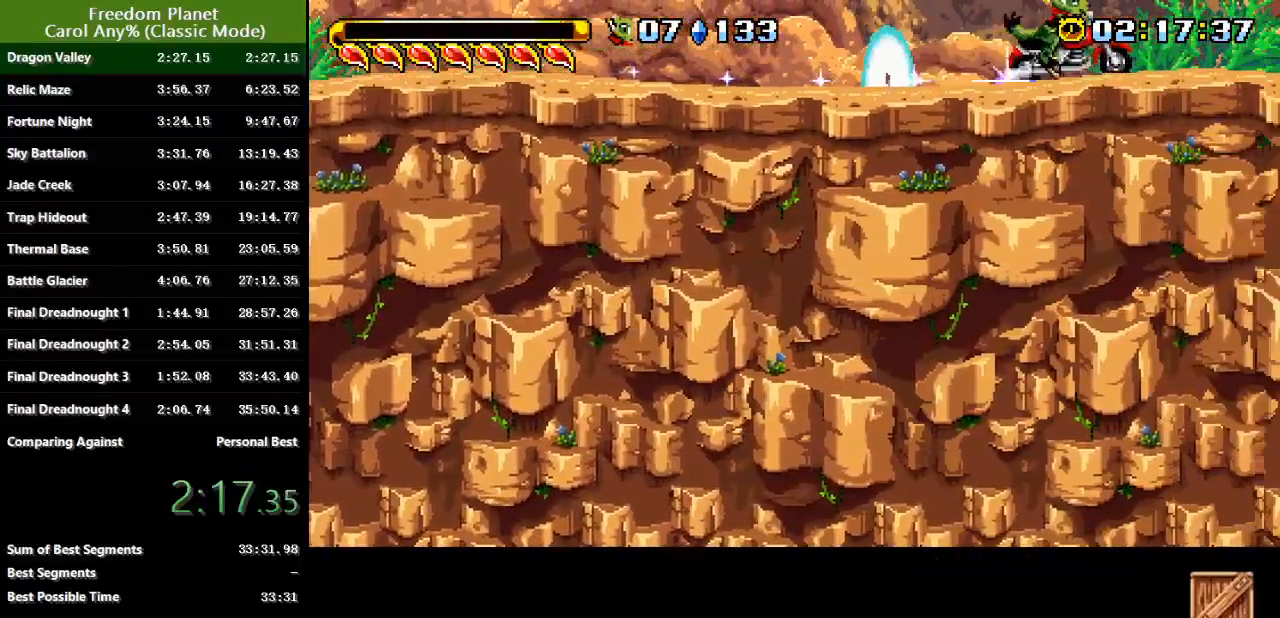
{"keys": ["right"], "events": [[67, "sp", "down"], [234, "sp", "up"], [300, "sp", "down"], [467, "sp", "up"]]}
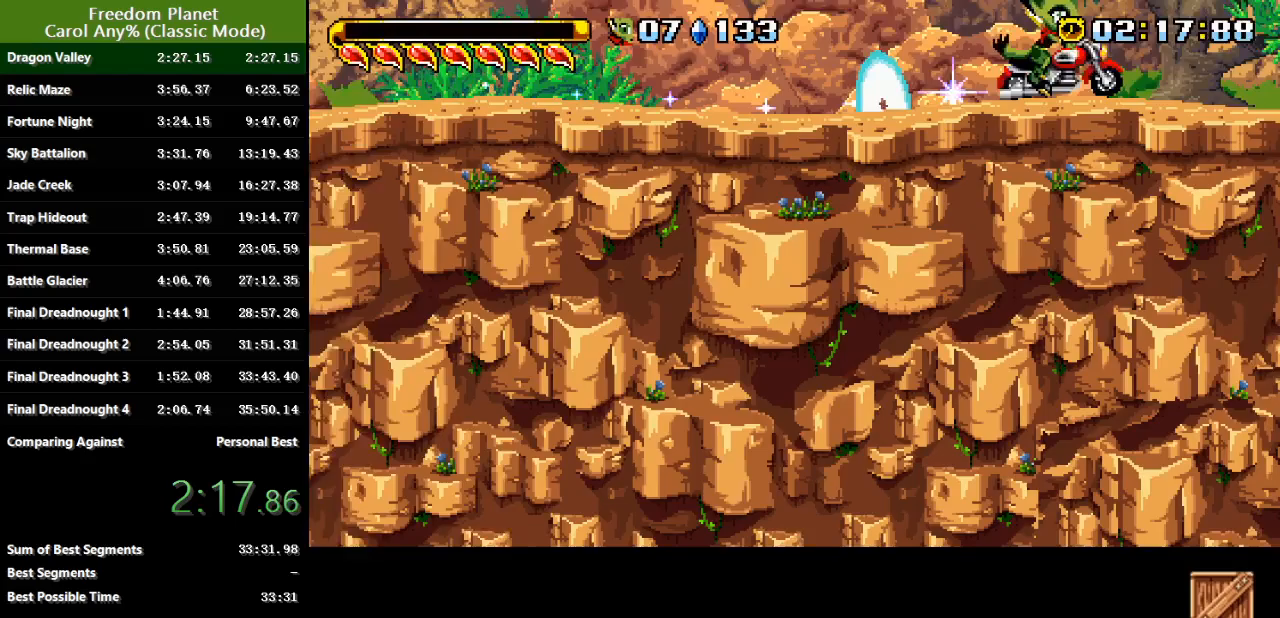
{"keys": ["right", "sp"], "events": [[16, "sp", "down"], [150, "sp", "up"], [216, "sp", "down"], [350, "sp", "up"], [467, "sp", "down"]]}
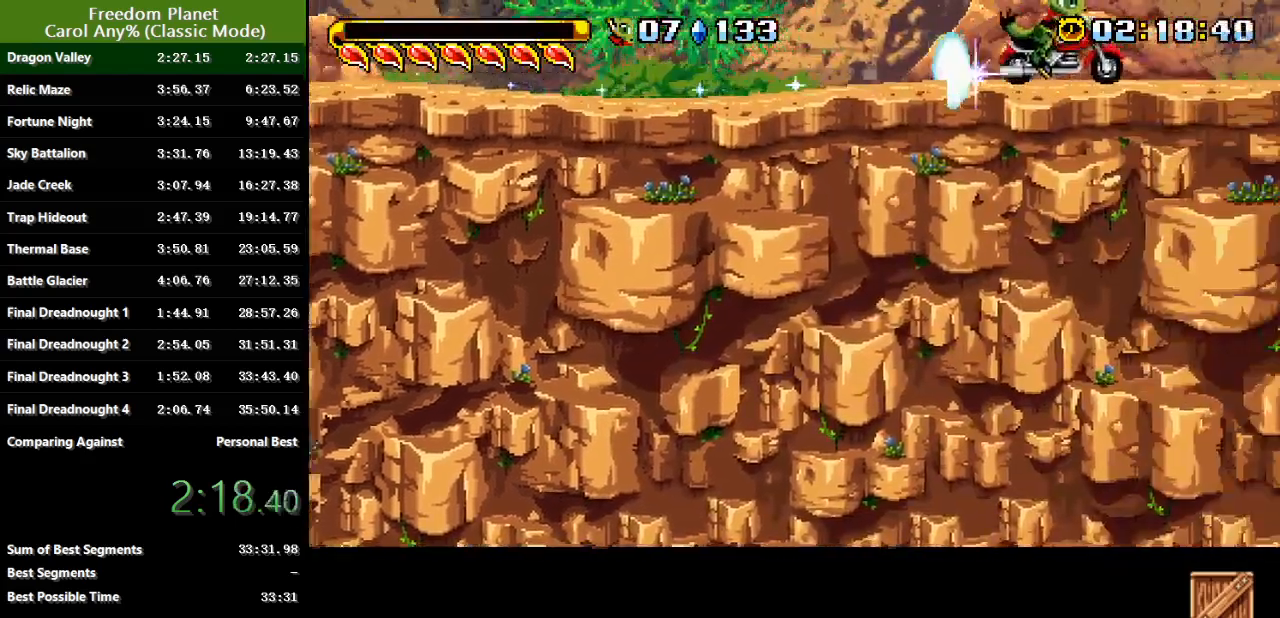
{"keys": ["right", "sp"], "events": [[100, "sp", "up"], [167, "sp", "down"], [300, "sp", "up"], [400, "sp", "down"]]}
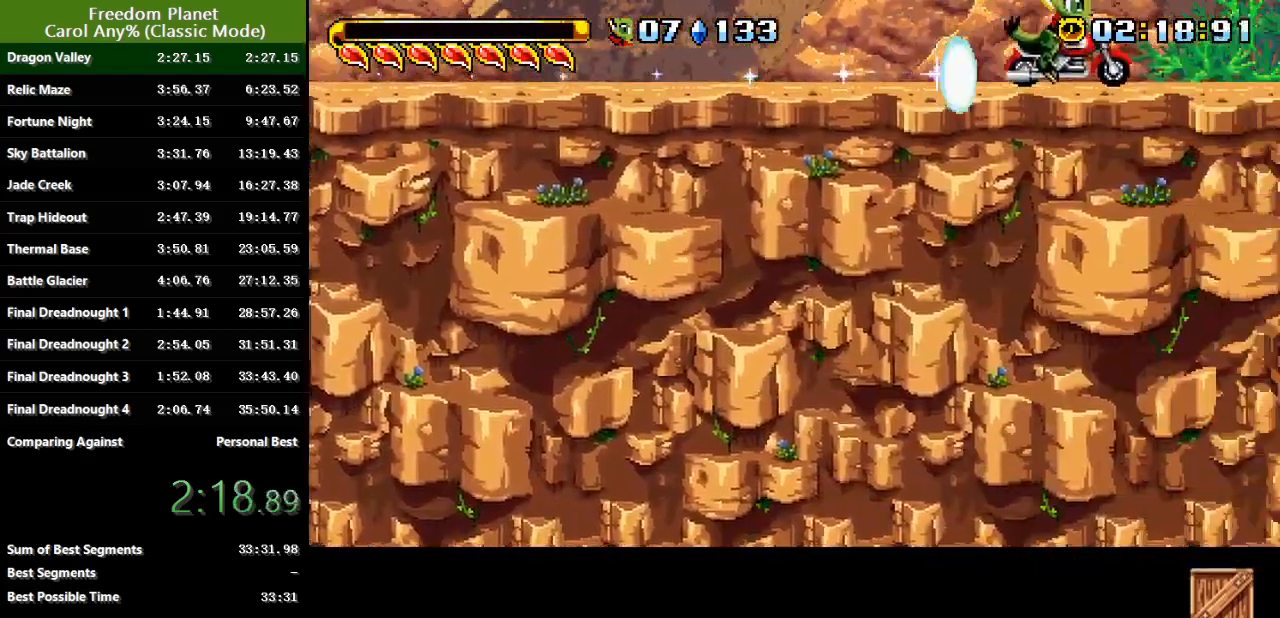
{"keys": ["right", "sp"], "events": [[66, "sp", "up"], [133, "sp", "down"], [300, "sp", "up"], [367, "sp", "down"]]}
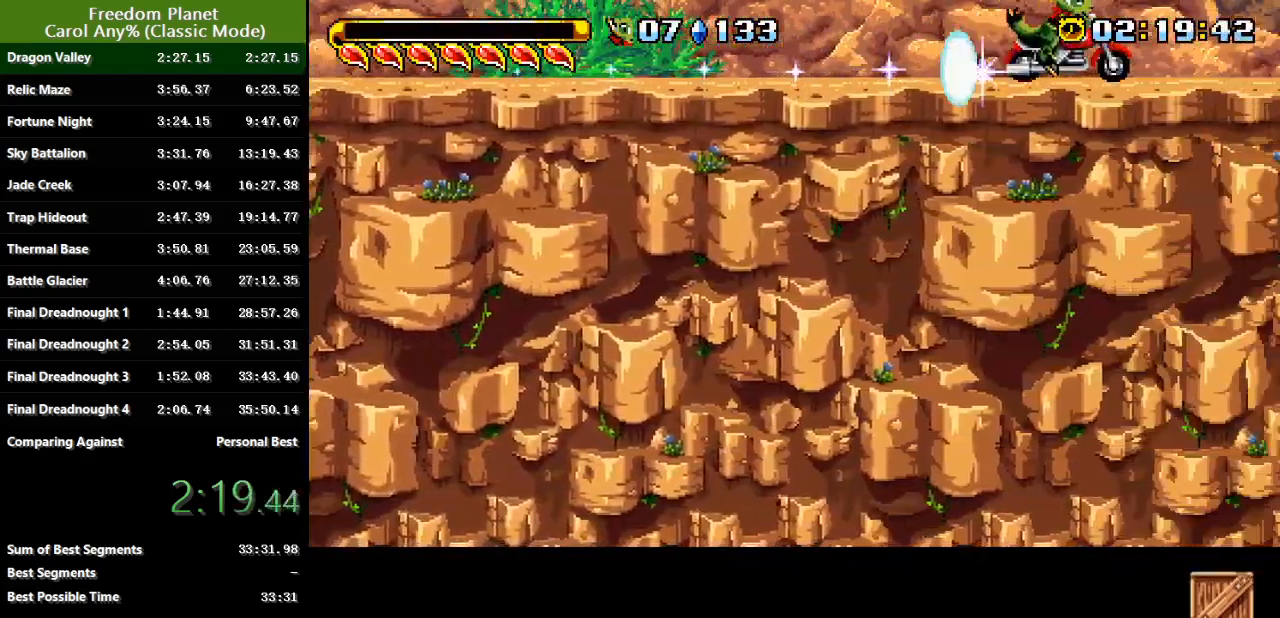
{"keys": ["right", "sp"], "events": [[267, "sp", "up"], [367, "sp", "down"]]}
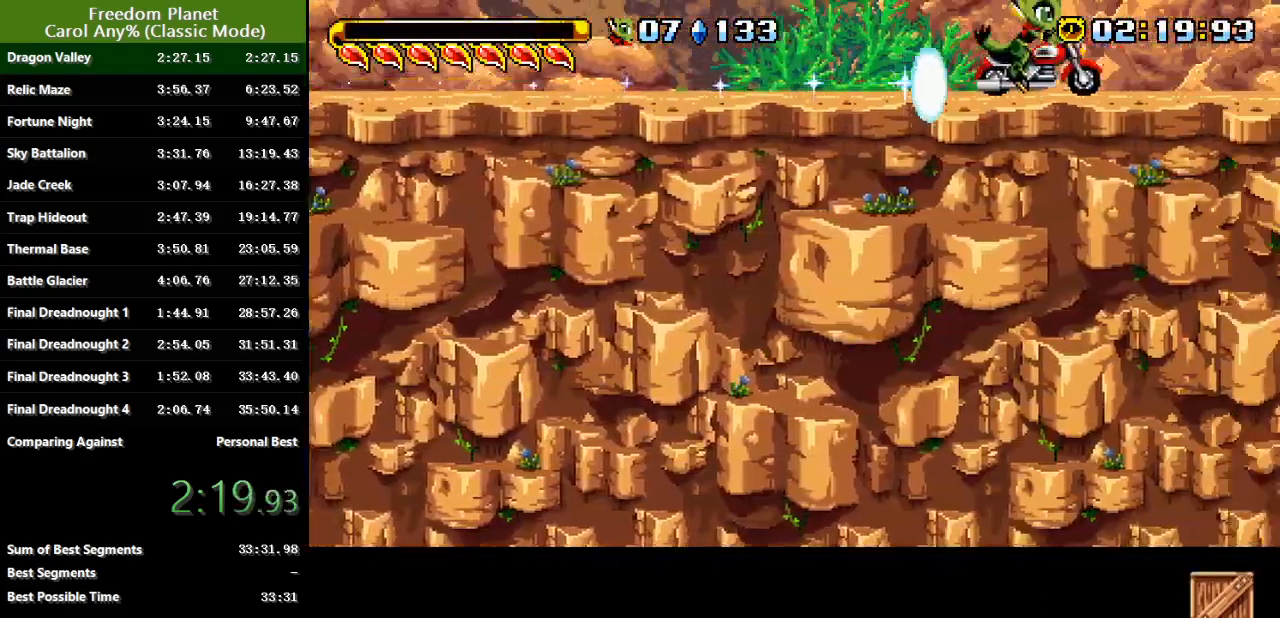
{"keys": ["right"], "events": [[116, "sp", "up"], [183, "sp", "down"], [483, "sp", "up"]]}
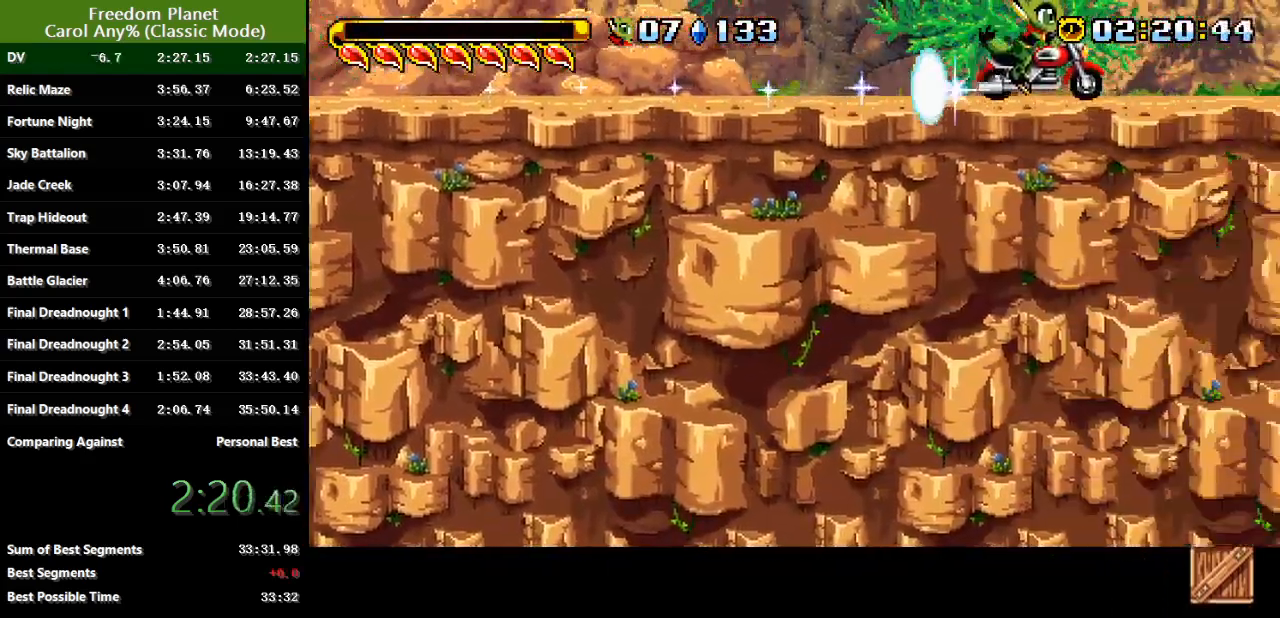
{"keys": ["right", "sp"], "events": [[50, "sp", "down"], [350, "sp", "up"], [450, "sp", "down"]]}
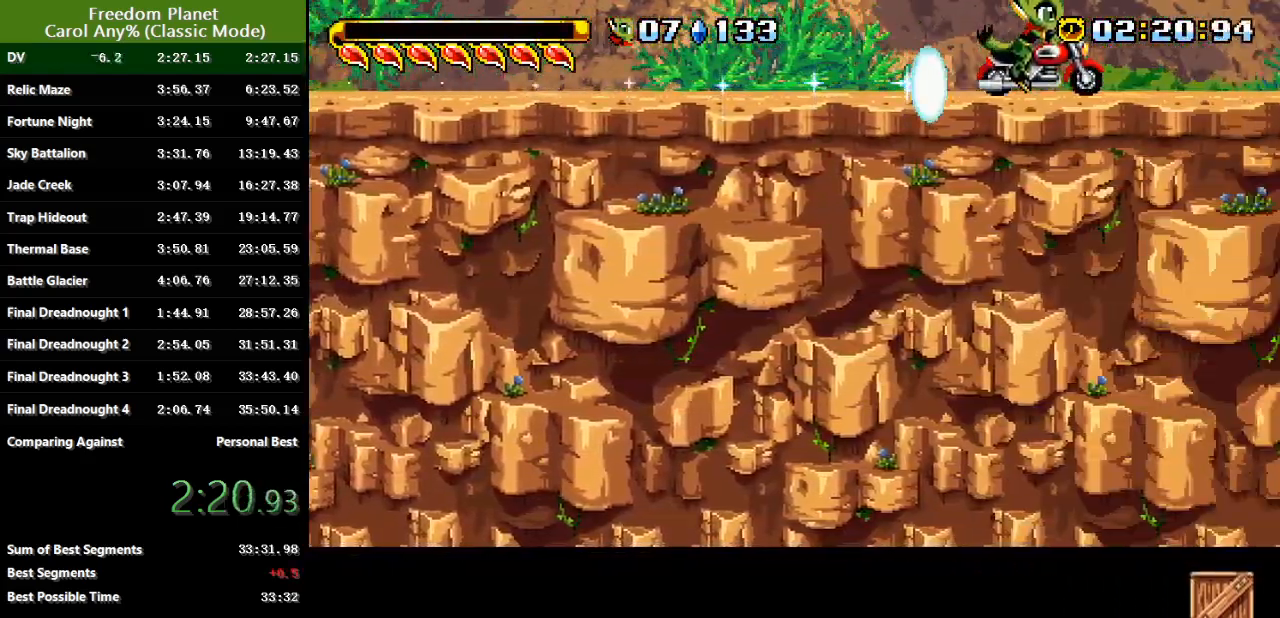
{"keys": ["right", "sp"], "events": [[250, "sp", "up"], [417, "sp", "down"]]}
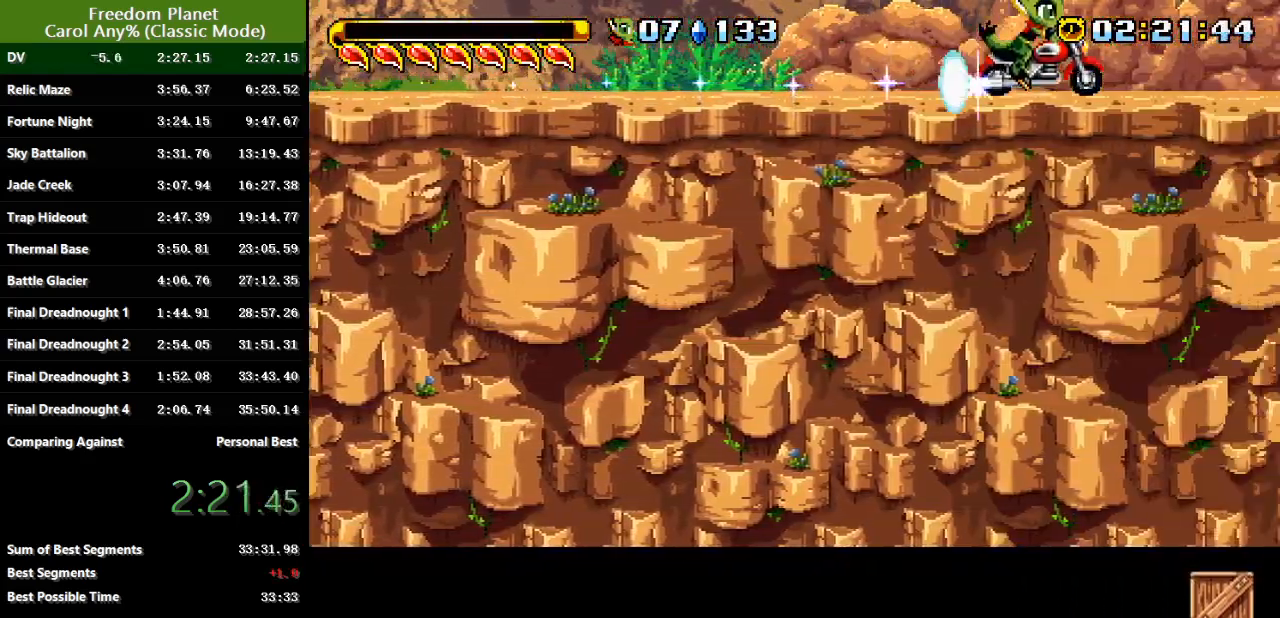
{"keys": ["right", "sp"], "events": [[350, "sp", "up"], [417, "sp", "down"]]}
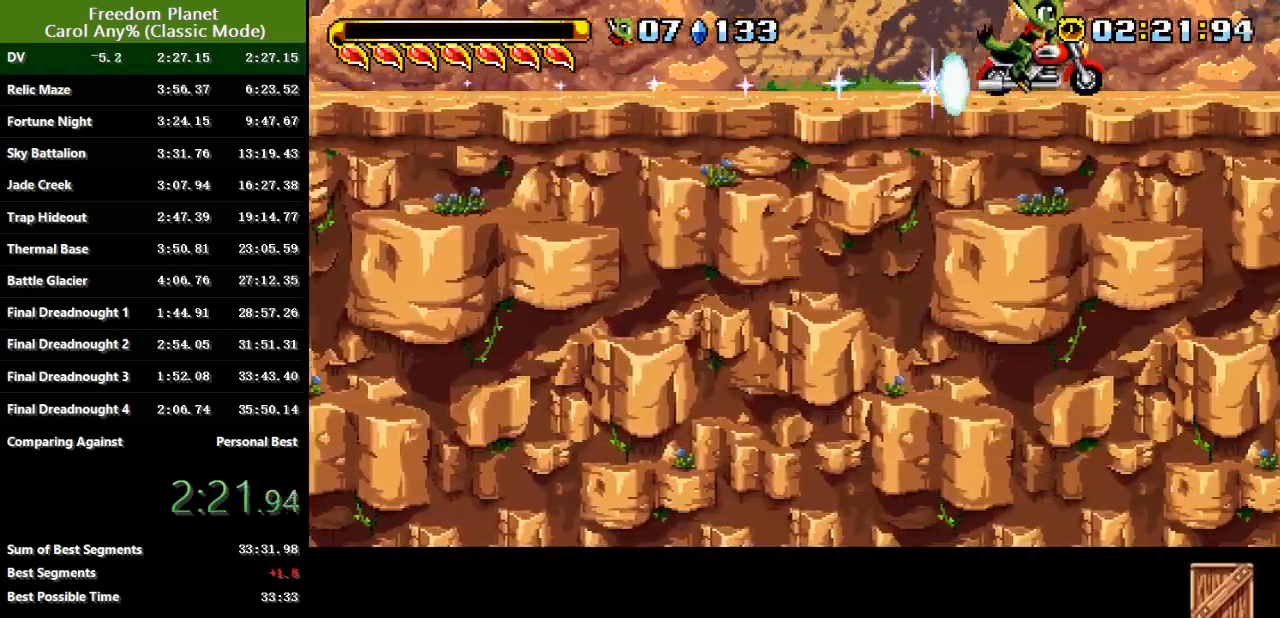
{"keys": ["right", "sp"], "events": [[216, "sp", "up"], [367, "sp", "down"]]}
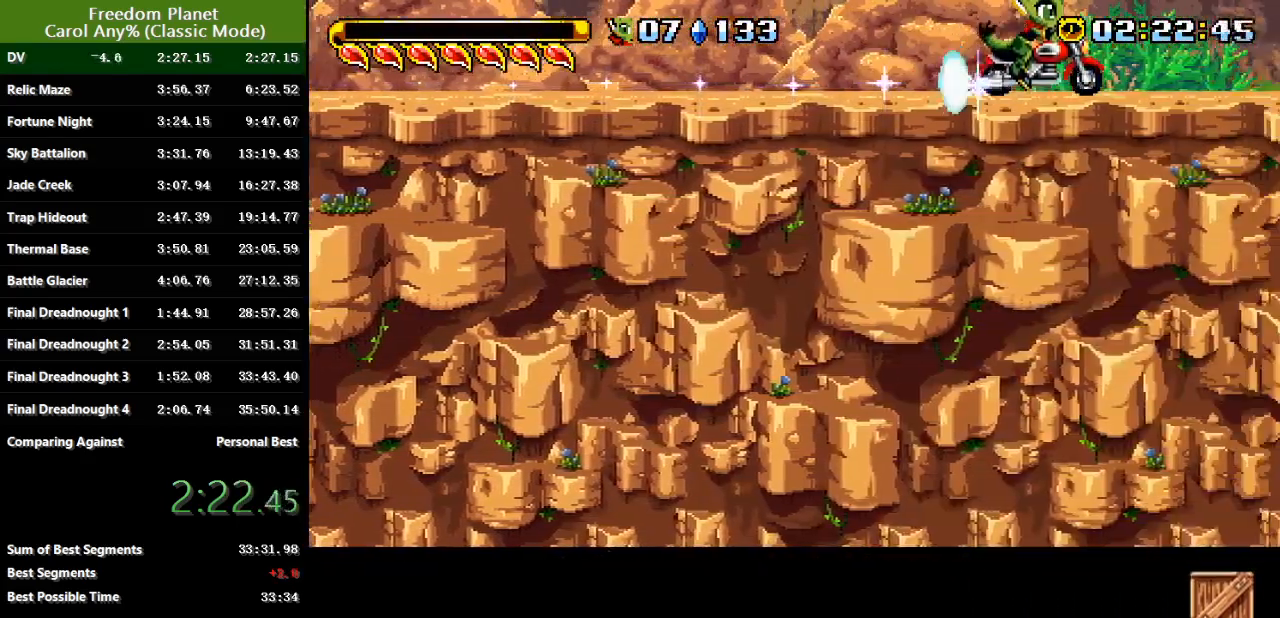
{"keys": ["right", "sp"], "events": [[200, "sp", "up"], [300, "sp", "down"]]}
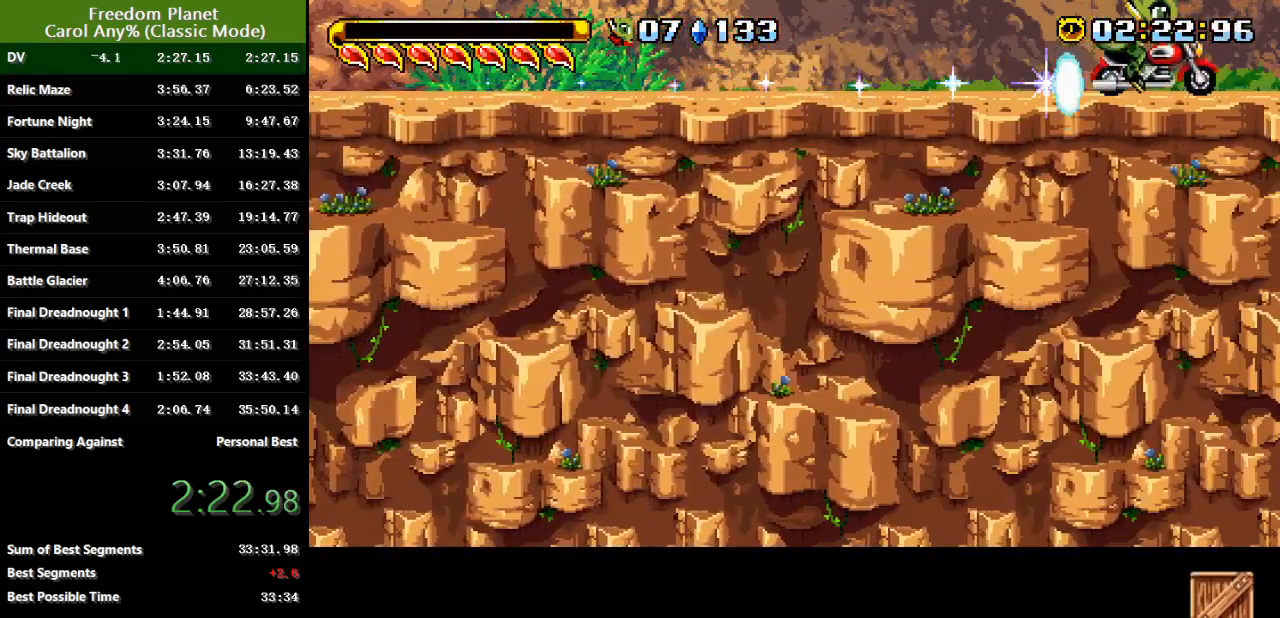
{"keys": ["right"], "events": [[66, "sp", "up"], [133, "sp", "down"], [333, "sp", "up"]]}
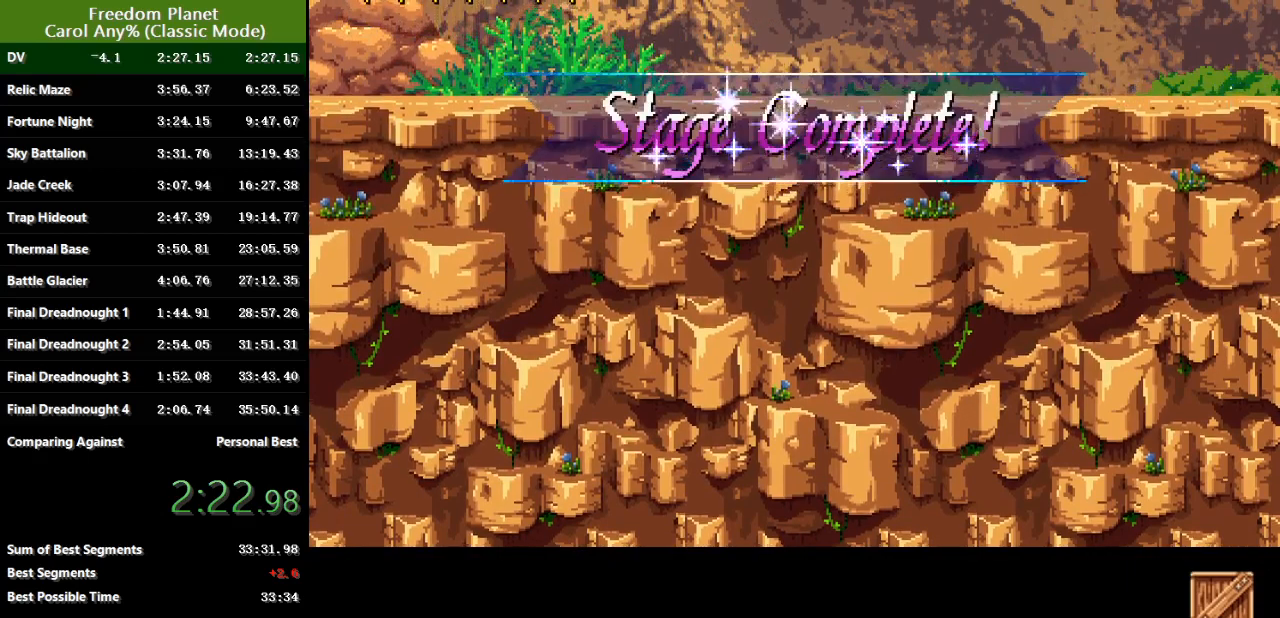
{"keys": [], "events": [[33, "right", "up"]]}